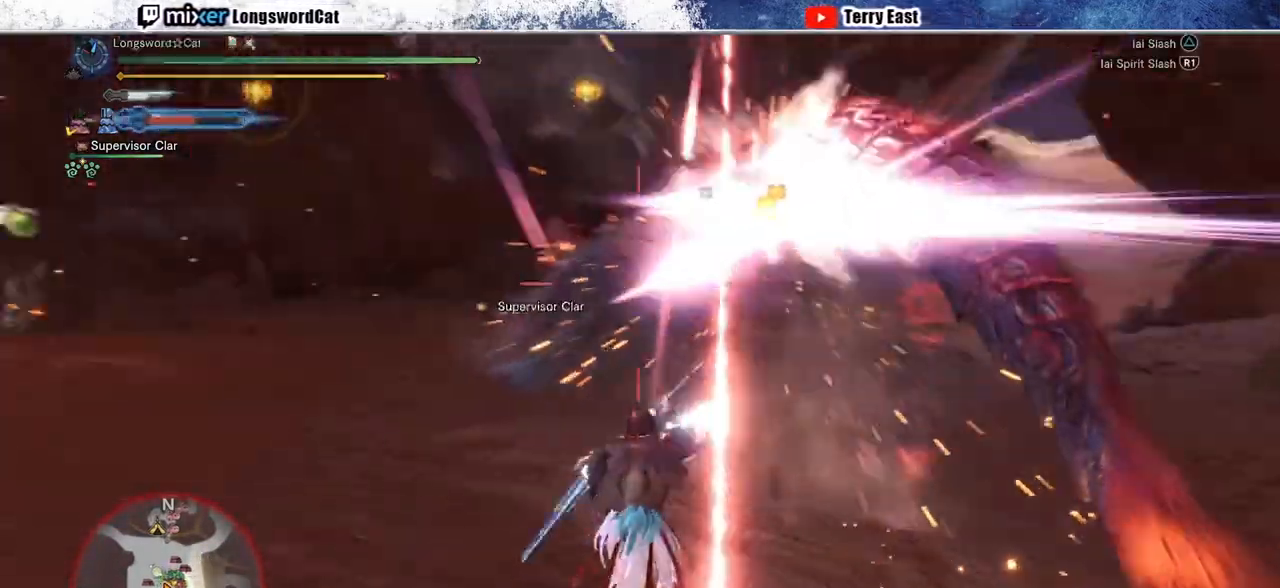
Gameplay with a controller (PlayStation layout); each line is a JSON object with the inputs held at the frame after it. "events" lists button and stick changes between this image and that frame as [ms after this image, input, new state], when the widget could be followed in between.
{"buttons": ["TRIANGLE"], "left_stick": "center", "right_stick": "center", "events": [[17, "R1", "up"], [67, "CROSS", "up"], [67, "left_stick", "center"], [317, "DPAD_RIGHT", "down"], [383, "DPAD_RIGHT", "up"], [450, "TRIANGLE", "down"]]}
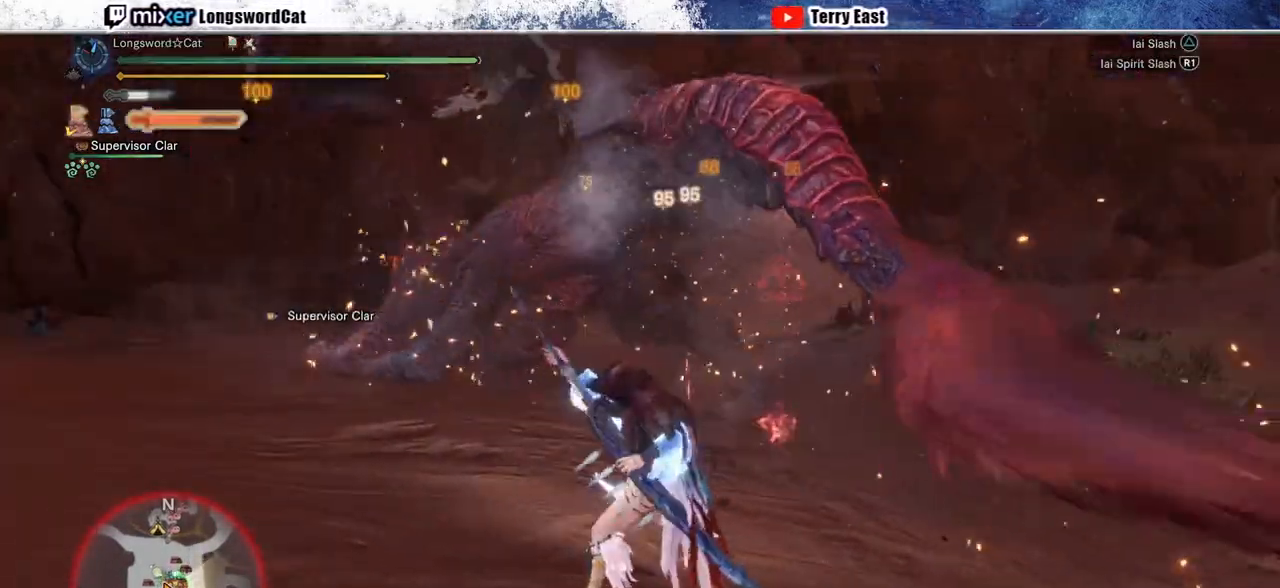
{"buttons": ["TRIANGLE"], "left_stick": "up", "right_stick": "center", "events": [[33, "TRIANGLE", "up"], [133, "left_stick", "up"], [150, "TRIANGLE", "down"], [217, "TRIANGLE", "up"], [300, "TRIANGLE", "down"], [383, "TRIANGLE", "up"], [483, "TRIANGLE", "down"]]}
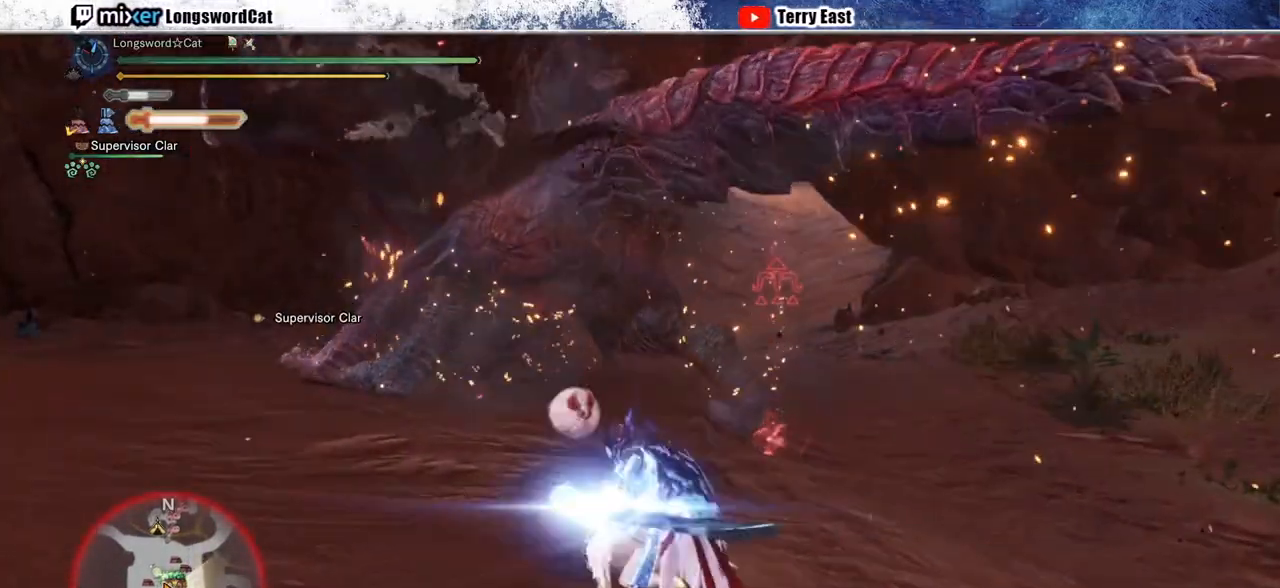
{"buttons": [], "left_stick": "center", "right_stick": "center", "events": [[67, "TRIANGLE", "up"], [367, "left_stick", "center"], [400, "R1", "down"], [467, "R1", "up"]]}
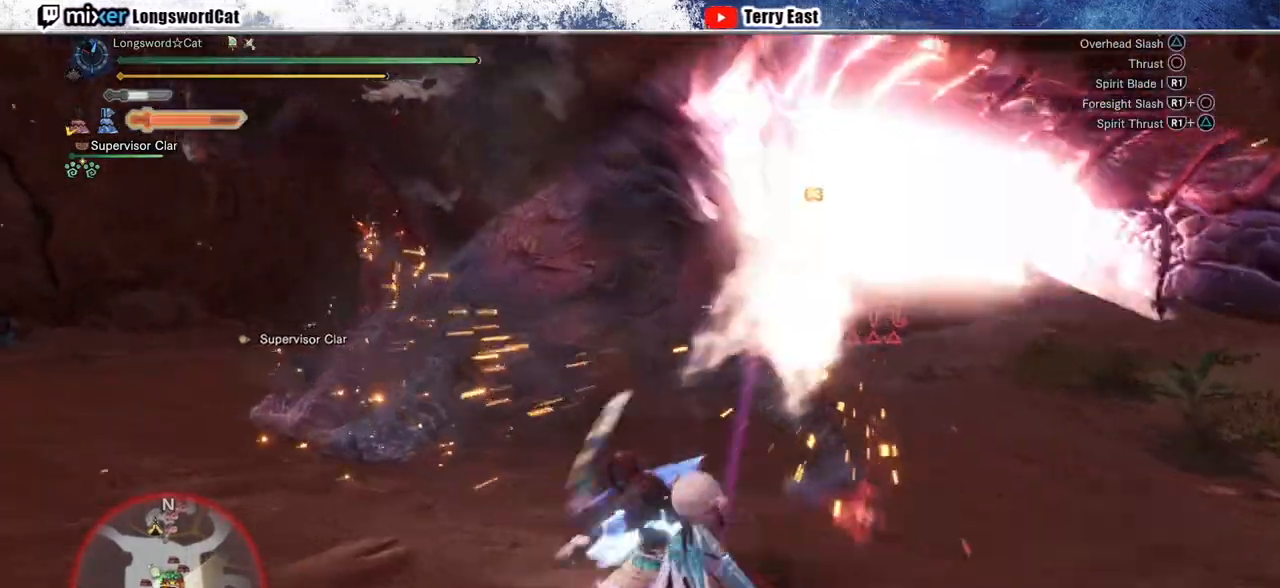
{"buttons": [], "left_stick": "up", "right_stick": "center", "events": [[50, "R1", "down"], [150, "R1", "up"], [217, "R1", "down"], [283, "R1", "up"], [367, "R1", "down"], [450, "R1", "up"], [483, "left_stick", "up"]]}
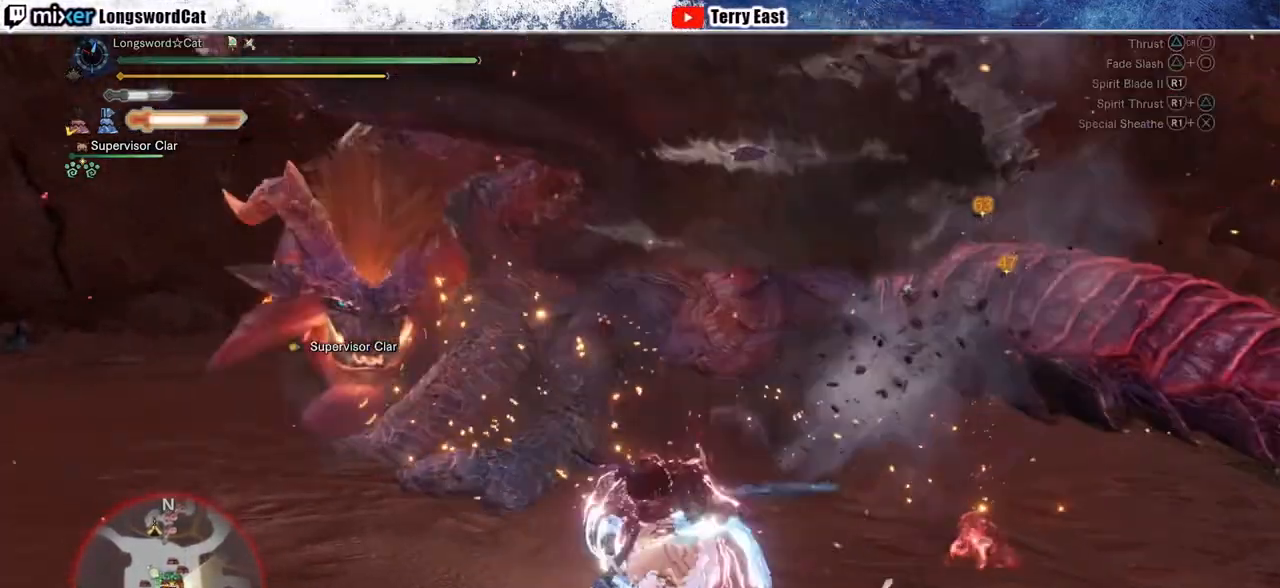
{"buttons": [], "left_stick": "center", "right_stick": "center", "events": [[33, "R1", "down"], [100, "R1", "up"], [233, "left_stick", "center"]]}
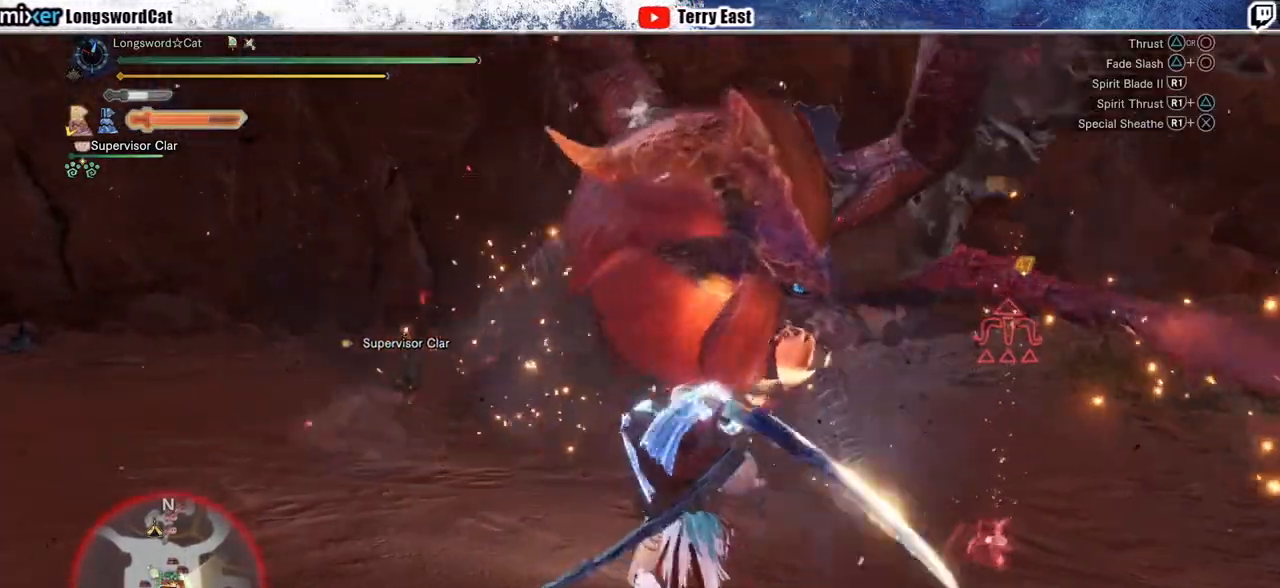
{"buttons": ["CIRCLE", "R1"], "left_stick": "center", "right_stick": "center", "events": [[317, "CIRCLE", "down"], [317, "R1", "down"], [400, "CIRCLE", "up"], [400, "R1", "up"], [483, "CIRCLE", "down"], [483, "R1", "down"]]}
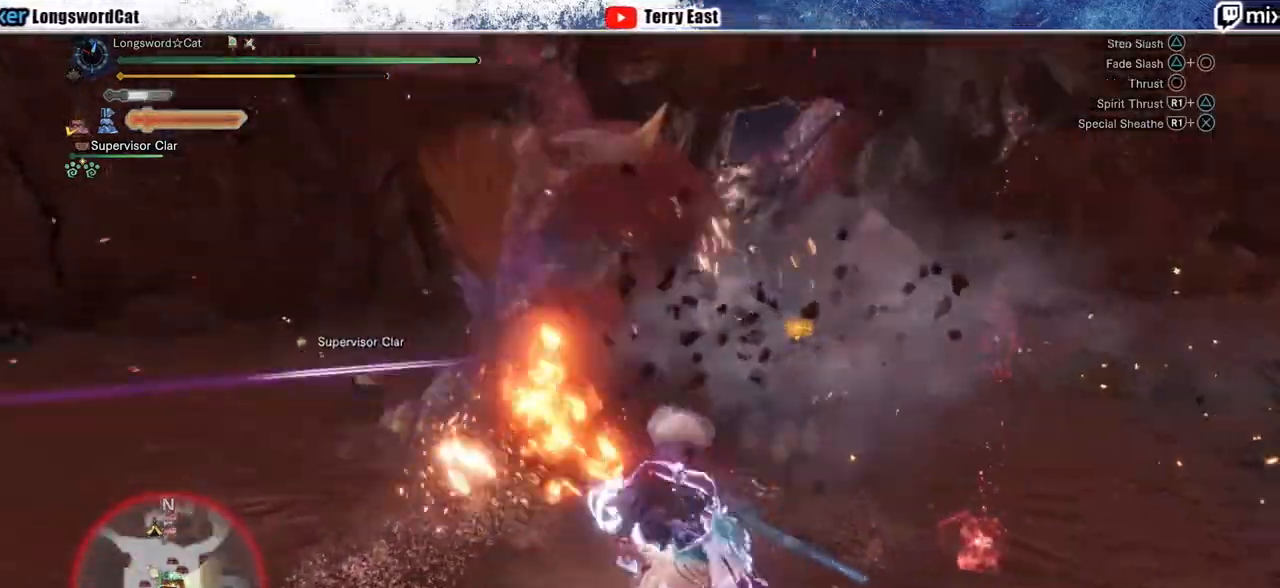
{"buttons": [], "left_stick": "center", "right_stick": "center", "events": [[67, "CIRCLE", "up"], [67, "R1", "up"]]}
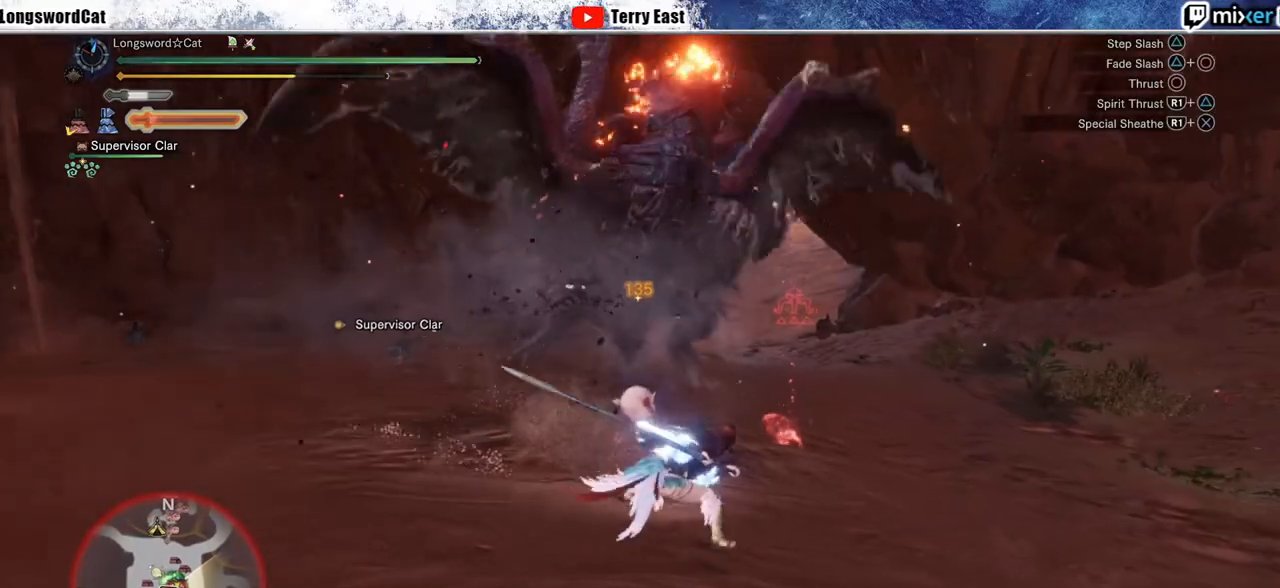
{"buttons": [], "left_stick": "center", "right_stick": "center", "events": []}
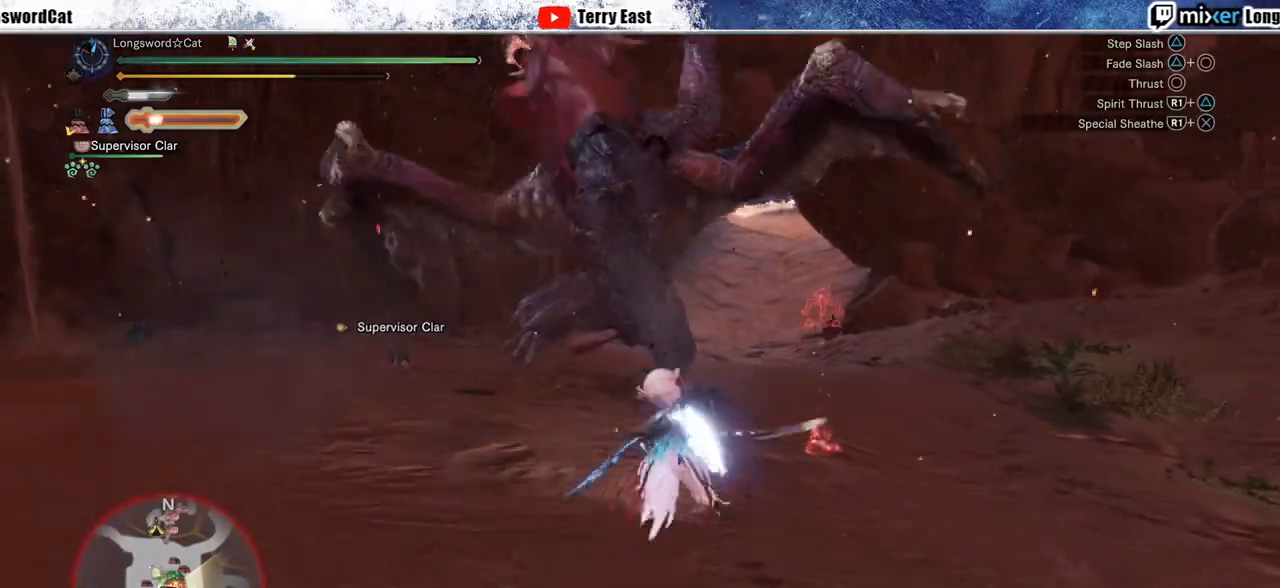
{"buttons": [], "left_stick": "right", "right_stick": "center", "events": [[283, "CIRCLE", "down"], [300, "TRIANGLE", "down"], [350, "left_stick", "right"], [450, "CIRCLE", "up"], [450, "TRIANGLE", "up"]]}
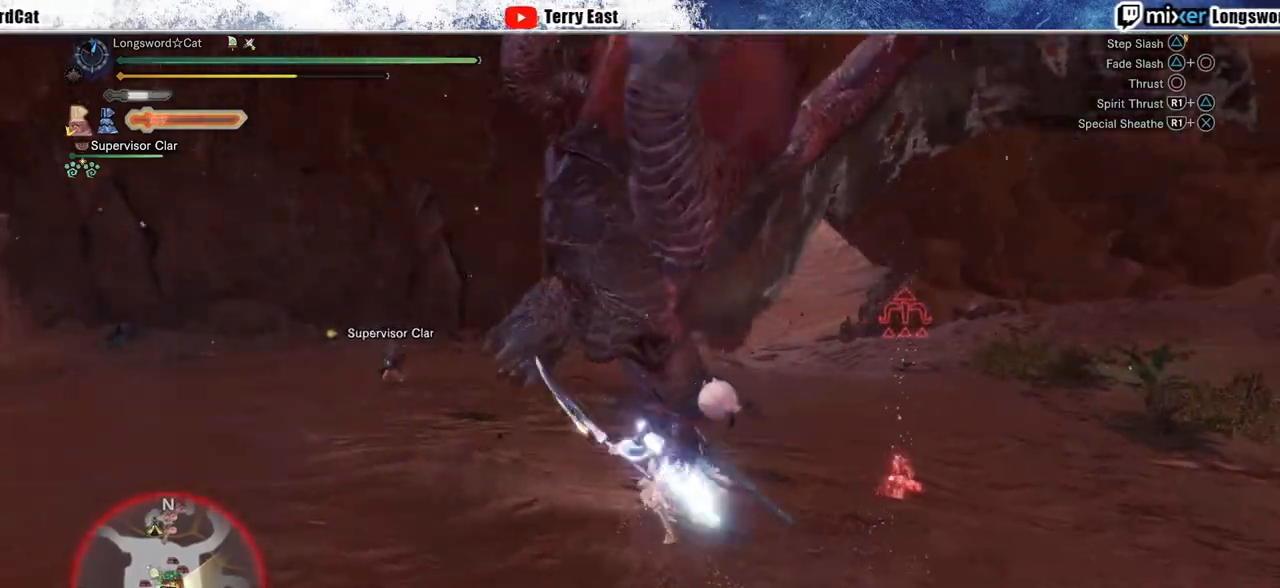
{"buttons": [], "left_stick": "center", "right_stick": "center", "events": [[17, "CIRCLE", "down"], [17, "TRIANGLE", "down"], [133, "CIRCLE", "up"], [133, "TRIANGLE", "up"], [133, "left_stick", "center"], [200, "CIRCLE", "down"], [200, "TRIANGLE", "down"], [350, "CIRCLE", "up"], [350, "TRIANGLE", "up"]]}
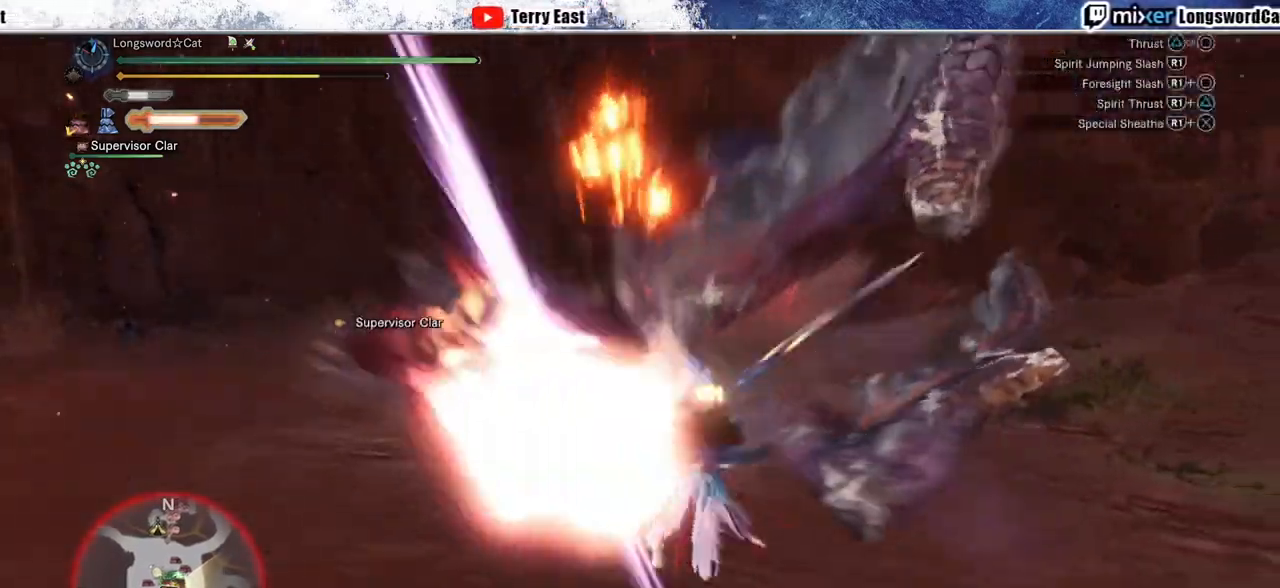
{"buttons": [], "left_stick": "center", "right_stick": "center", "events": [[17, "DPAD_LEFT", "down"], [100, "DPAD_LEFT", "up"], [367, "R1", "down"], [450, "R1", "up"]]}
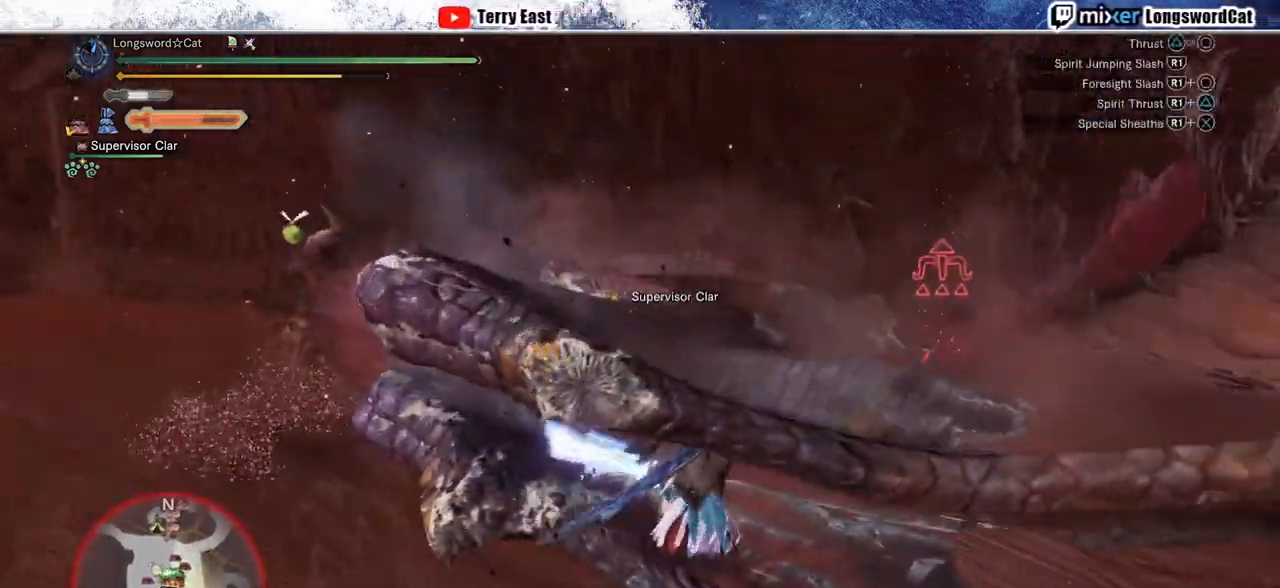
{"buttons": [], "left_stick": "left", "right_stick": "center", "events": [[33, "R1", "down"], [100, "R1", "up"], [167, "R1", "down"], [250, "left_stick", "left"], [283, "R1", "up"], [333, "R1", "down"], [417, "R1", "up"]]}
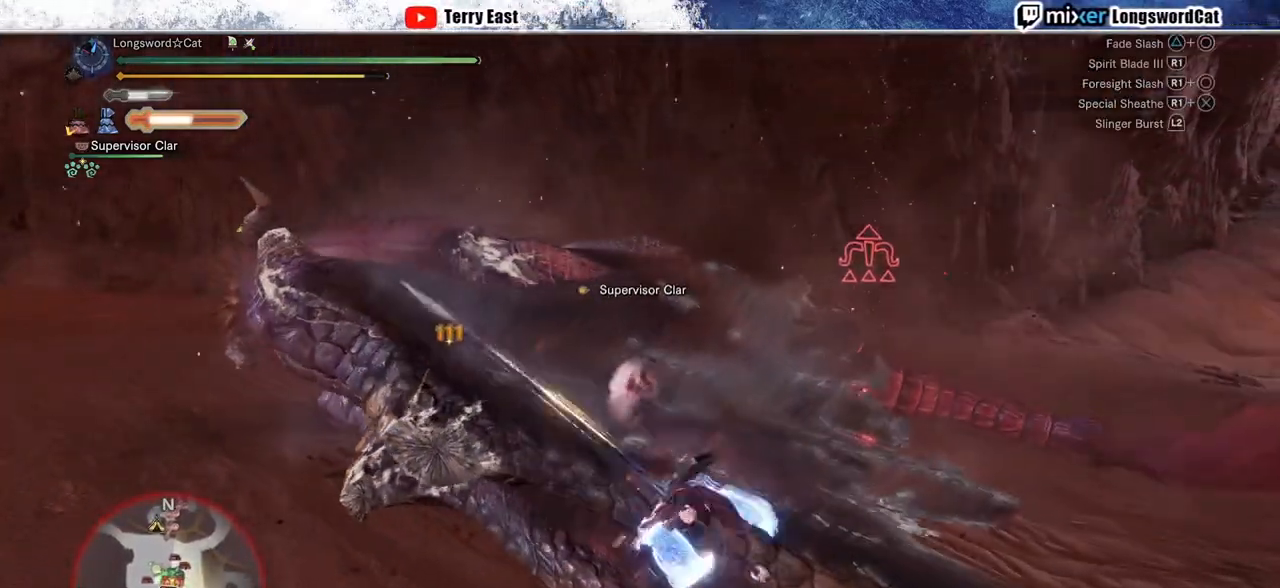
{"buttons": ["TRIANGLE"], "left_stick": "left", "right_stick": "center", "events": [[100, "TRIANGLE", "down"], [183, "TRIANGLE", "up"], [267, "TRIANGLE", "down"], [367, "TRIANGLE", "up"], [483, "TRIANGLE", "down"]]}
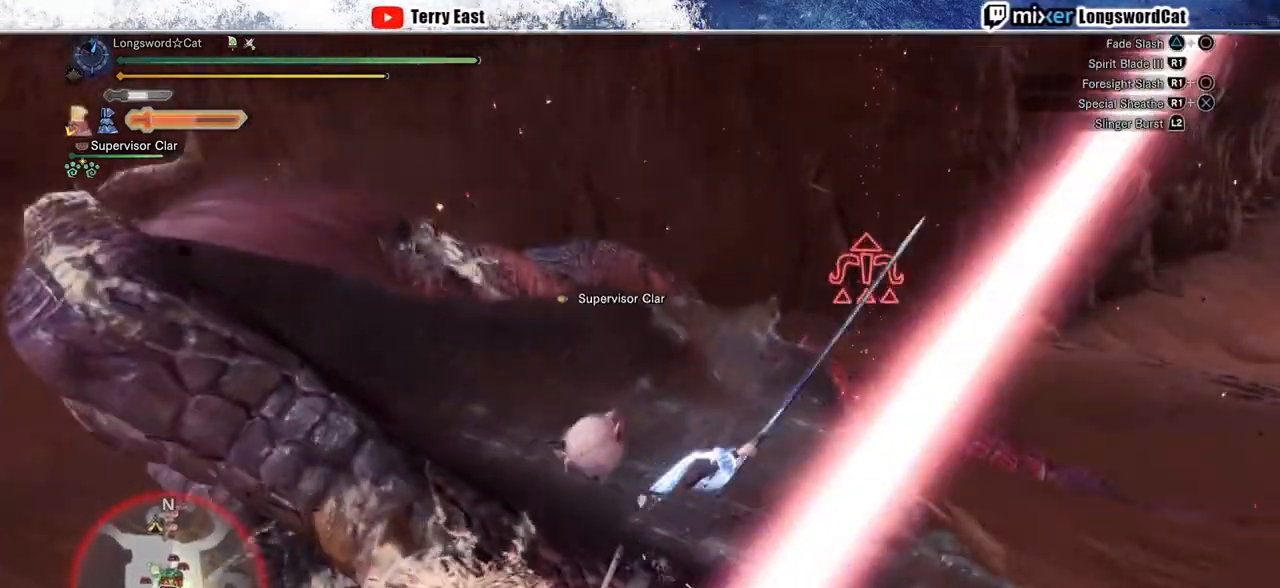
{"buttons": ["R1", "DPAD_LEFT"], "left_stick": "center", "right_stick": "center", "events": [[33, "TRIANGLE", "up"], [133, "TRIANGLE", "down"], [183, "TRIANGLE", "up"], [333, "left_stick", "center"], [433, "R1", "down"], [483, "DPAD_LEFT", "down"]]}
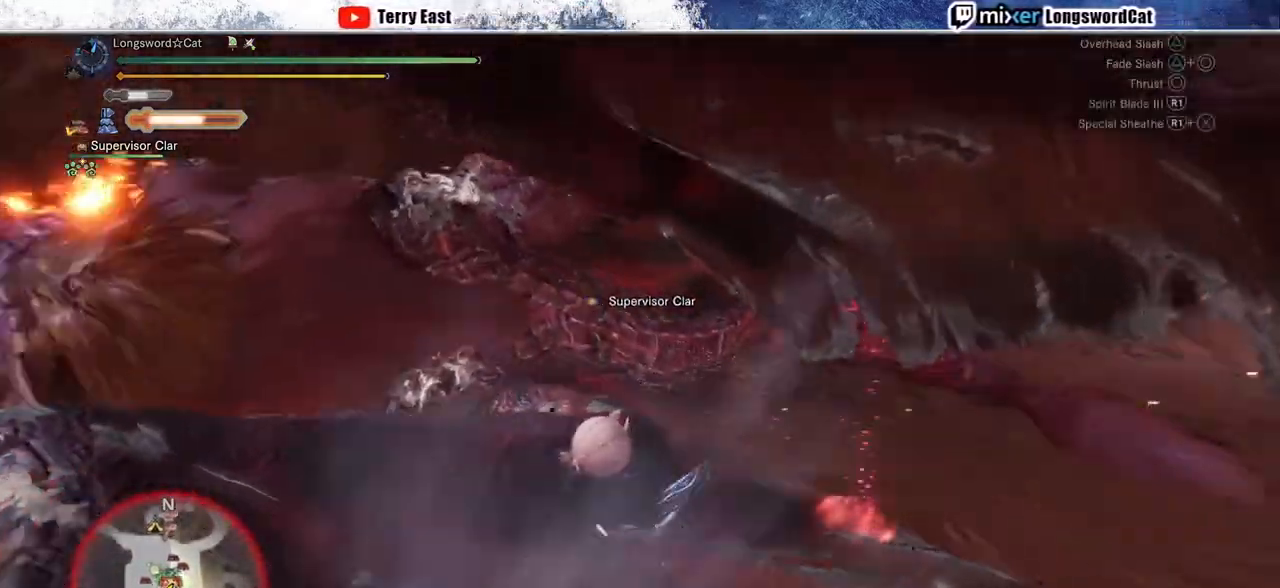
{"buttons": ["R1"], "left_stick": "left", "right_stick": "center", "events": [[50, "DPAD_LEFT", "up"], [50, "R1", "up"], [100, "R1", "down"], [200, "R1", "up"], [267, "R1", "down"], [367, "R1", "up"], [367, "left_stick", "left"], [433, "R1", "down"]]}
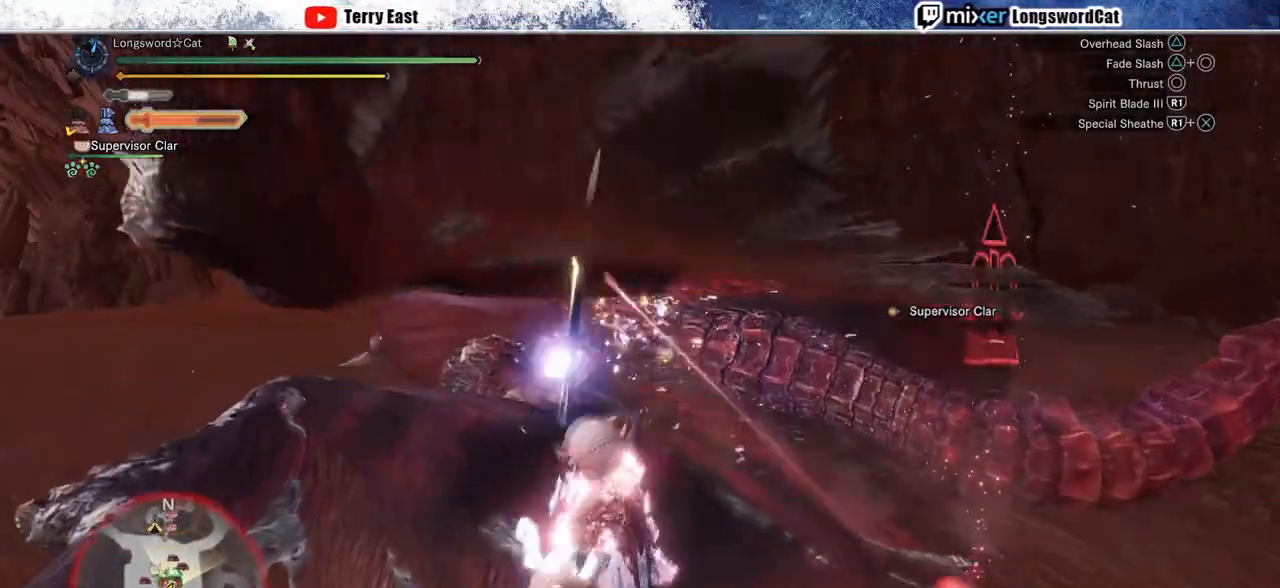
{"buttons": ["R1"], "left_stick": "left", "right_stick": "center", "events": [[17, "R1", "up"], [100, "R1", "down"], [183, "R1", "up"], [267, "R1", "down"], [350, "R1", "up"], [450, "R1", "down"]]}
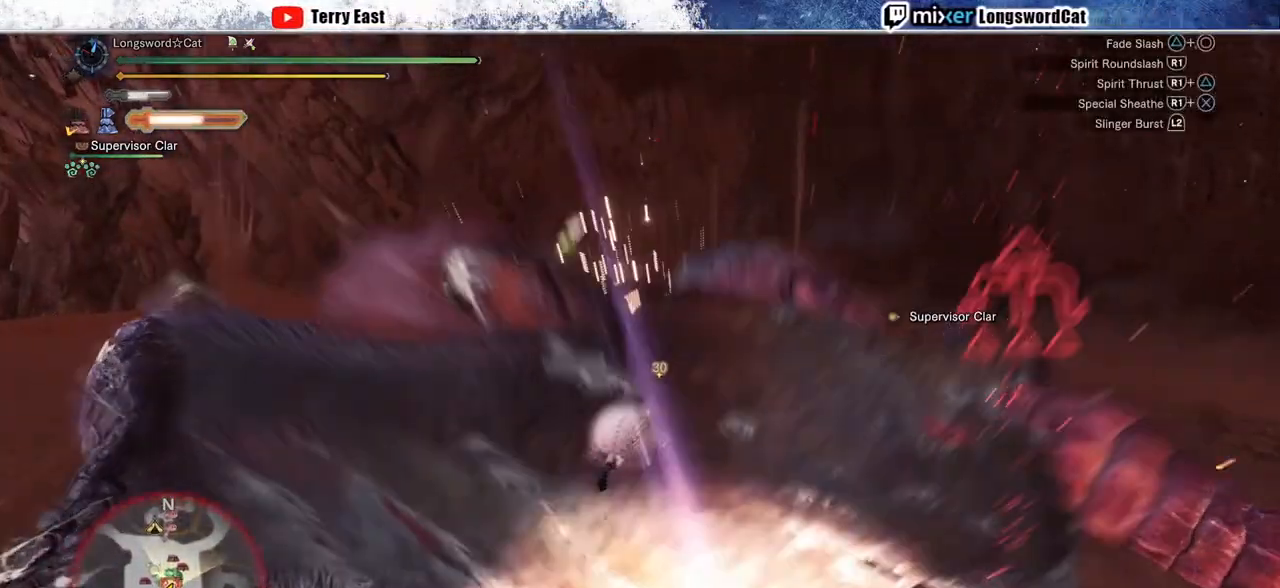
{"buttons": [], "left_stick": "center", "right_stick": "center", "events": [[17, "R1", "up"], [100, "R1", "down"], [133, "left_stick", "center"], [233, "DPAD_LEFT", "down"], [233, "R1", "up"], [250, "R1", "down"], [283, "DPAD_LEFT", "up"], [333, "R1", "up"], [417, "R1", "down"], [500, "R1", "up"]]}
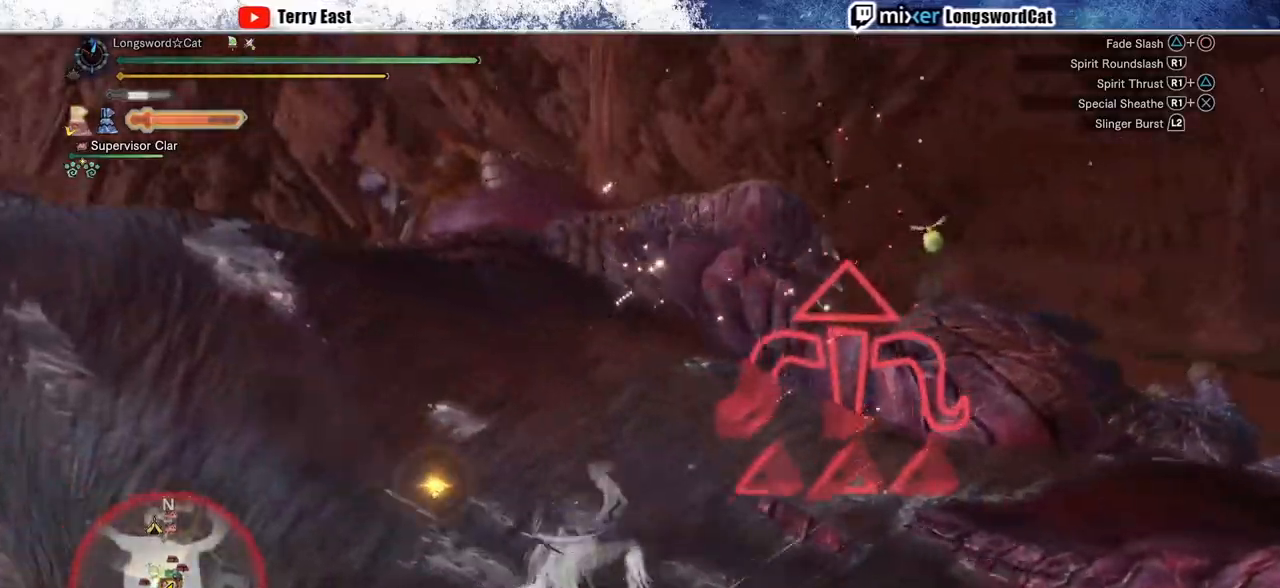
{"buttons": ["R1"], "left_stick": "center", "right_stick": "center", "events": [[83, "R1", "down"], [167, "R1", "up"], [250, "R1", "down"], [350, "R1", "up"], [417, "R1", "down"]]}
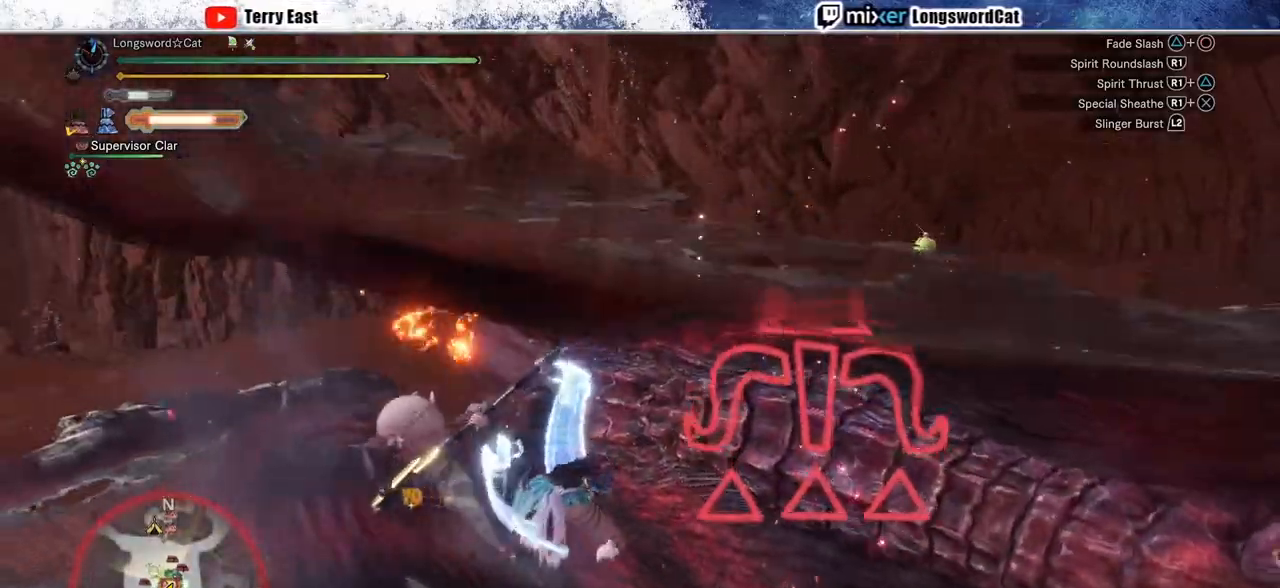
{"buttons": ["R1"], "left_stick": "up", "right_stick": "center", "events": [[167, "R1", "up"], [167, "left_stick", "up"], [283, "R1", "down"], [367, "R1", "up"], [467, "R1", "down"]]}
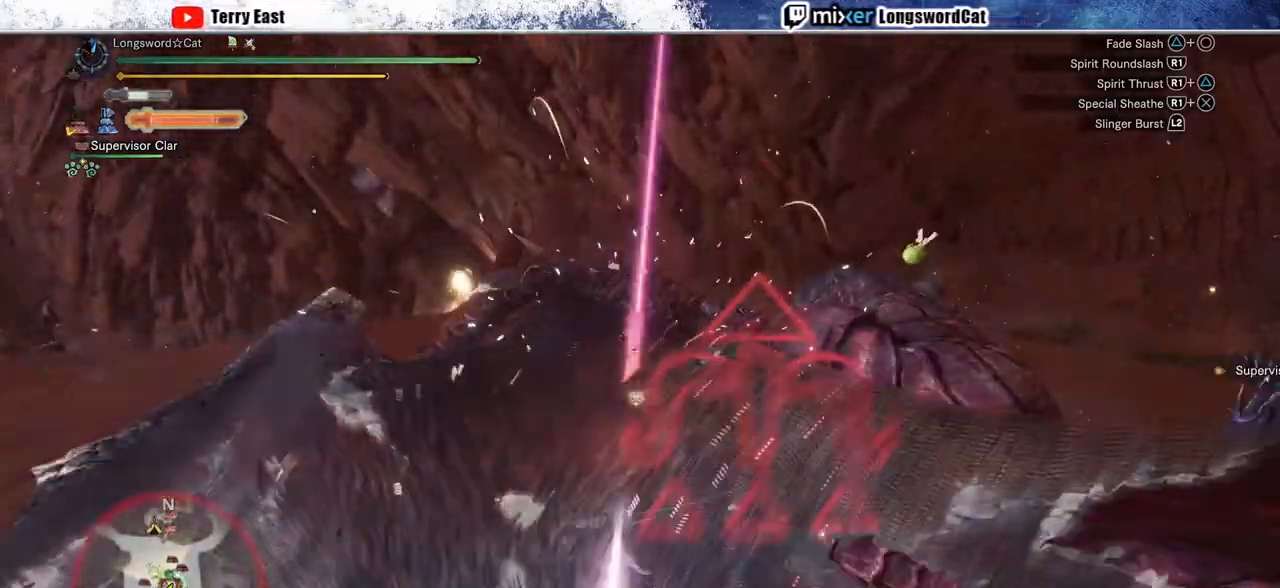
{"buttons": ["CROSS", "R1"], "left_stick": "up", "right_stick": "center", "events": [[17, "R1", "up"], [83, "R1", "down"], [167, "R1", "up"], [250, "R1", "down"], [383, "L1", "down"], [433, "CROSS", "down"], [500, "L1", "up"]]}
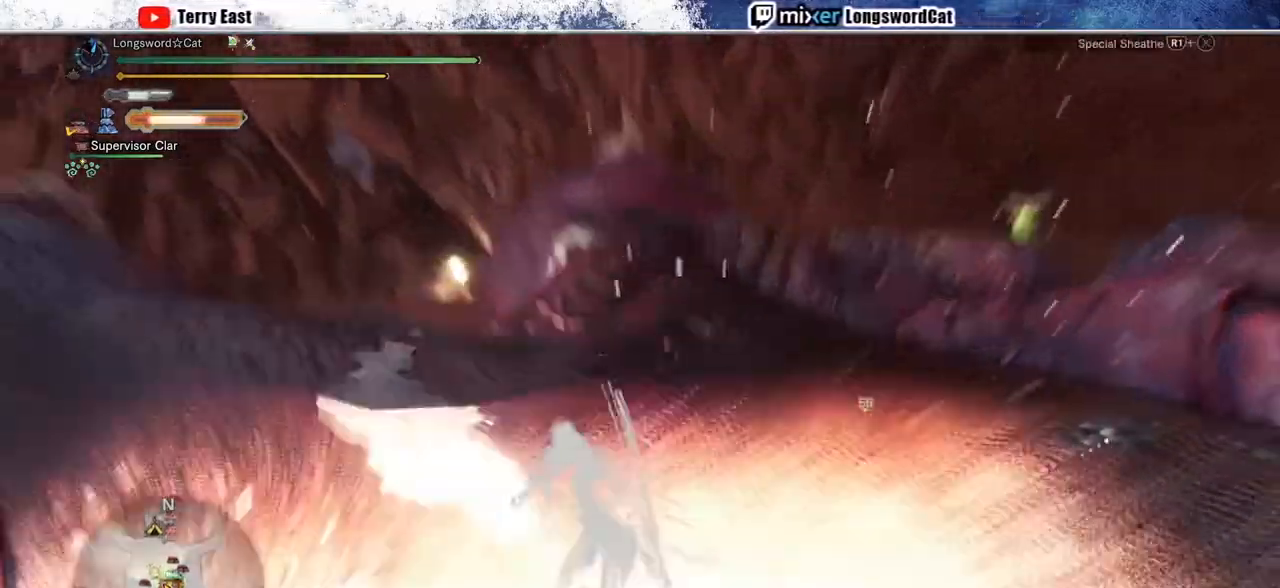
{"buttons": ["CROSS", "R1"], "left_stick": "up", "right_stick": "center", "events": [[17, "CROSS", "up"], [83, "CROSS", "down"], [167, "CROSS", "up"], [250, "CROSS", "down"], [350, "CROSS", "up"], [417, "CROSS", "down"]]}
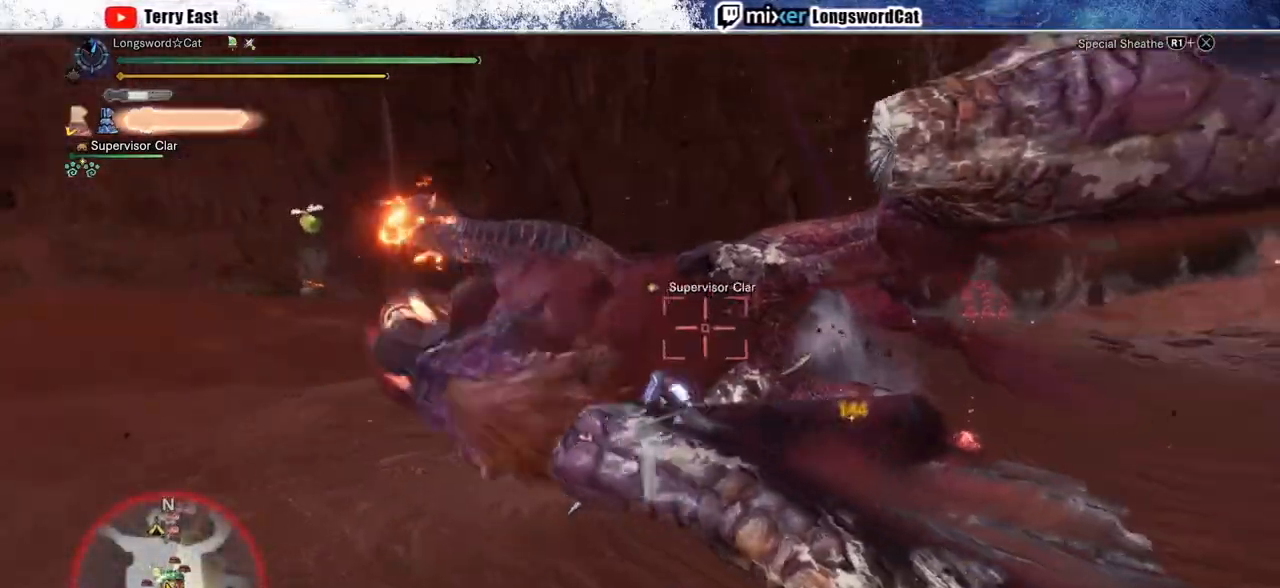
{"buttons": ["TRIANGLE"], "left_stick": "center", "right_stick": "center", "events": [[150, "CROSS", "up"], [183, "R1", "up"], [283, "left_stick", "center"], [333, "TRIANGLE", "down"], [367, "DPAD_UP", "down"], [400, "TRIANGLE", "up"], [450, "DPAD_UP", "up"], [500, "TRIANGLE", "down"]]}
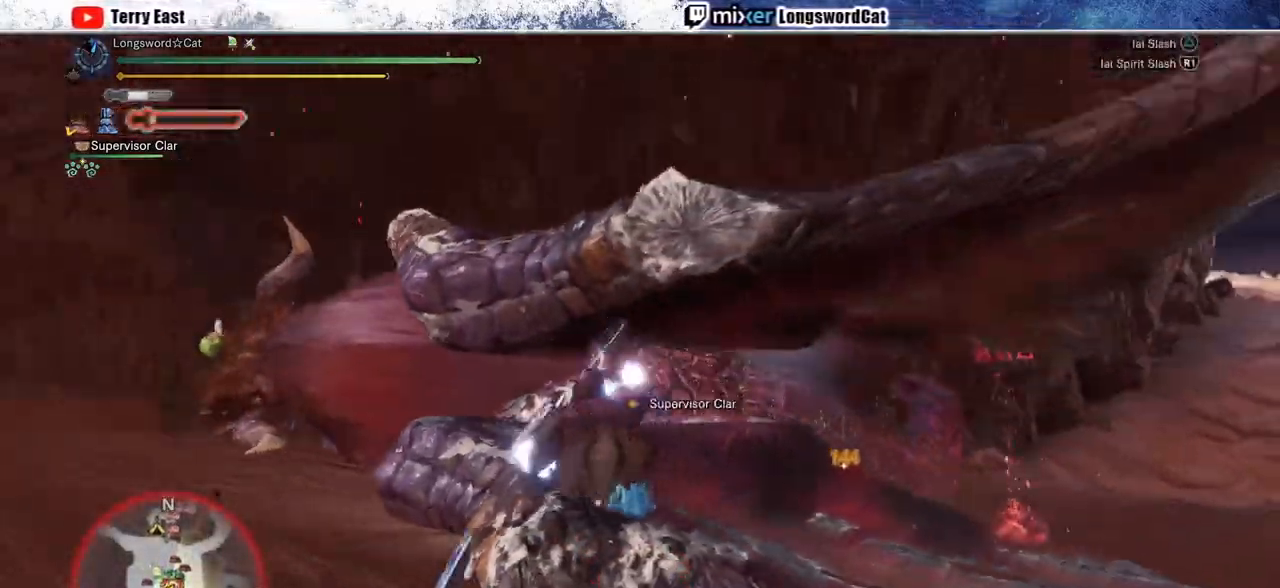
{"buttons": [], "left_stick": "up", "right_stick": "center", "events": [[100, "TRIANGLE", "up"], [183, "TRIANGLE", "down"], [233, "left_stick", "up"], [283, "TRIANGLE", "up"], [367, "TRIANGLE", "down"], [450, "TRIANGLE", "up"]]}
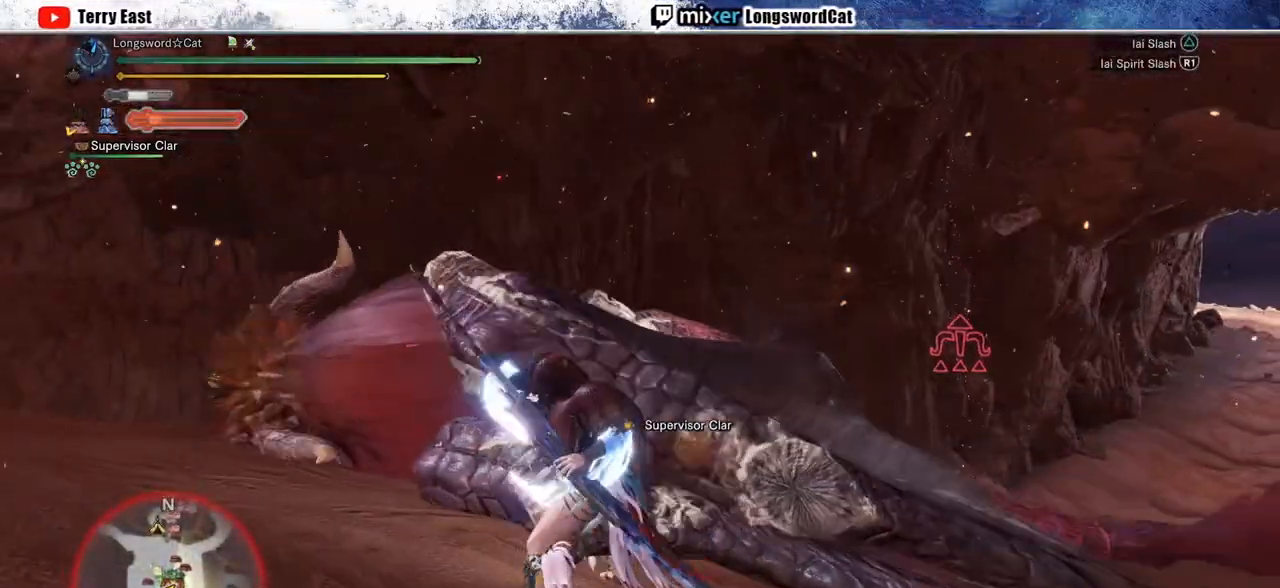
{"buttons": ["R1"], "left_stick": "up", "right_stick": "center", "events": [[33, "TRIANGLE", "down"], [117, "TRIANGLE", "up"], [200, "TRIANGLE", "down"], [283, "TRIANGLE", "up"], [350, "TRIANGLE", "down"], [433, "R1", "down"], [467, "TRIANGLE", "up"]]}
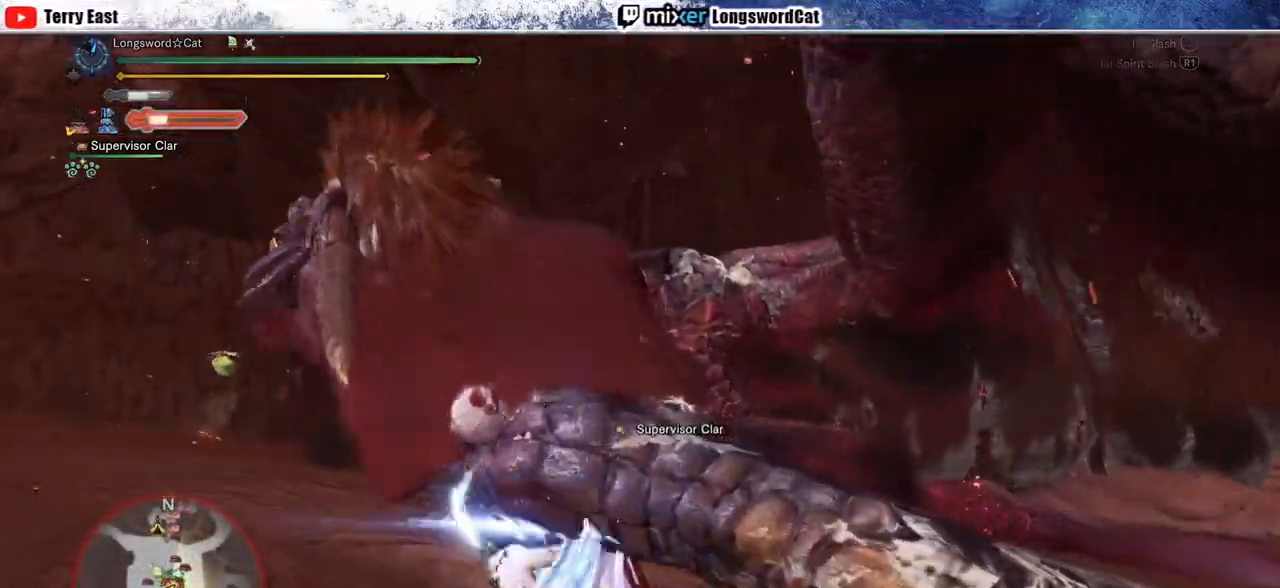
{"buttons": ["R1"], "left_stick": "up-left", "right_stick": "center", "events": [[33, "TRIANGLE", "down"], [67, "left_stick", "center"], [133, "TRIANGLE", "up"], [200, "TRIANGLE", "down"], [300, "TRIANGLE", "up"], [383, "TRIANGLE", "down"], [417, "left_stick", "up-left"], [483, "TRIANGLE", "up"]]}
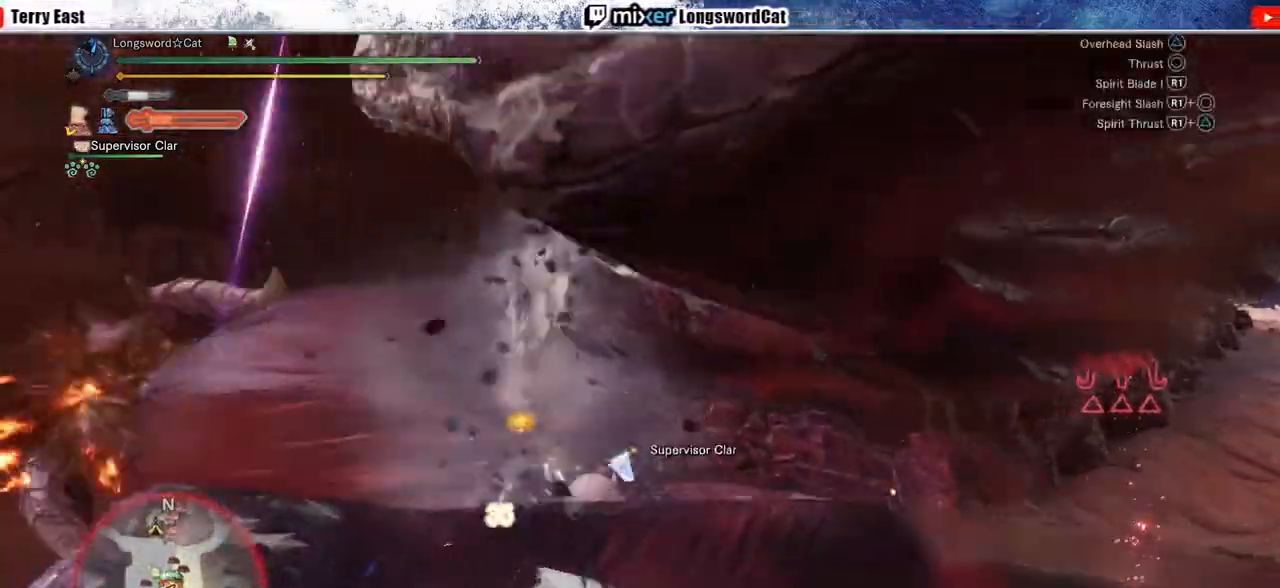
{"buttons": ["TRIANGLE", "R1"], "left_stick": "center", "right_stick": "center", "events": [[67, "TRIANGLE", "down"], [183, "TRIANGLE", "up"], [183, "left_stick", "center"], [250, "TRIANGLE", "down"], [350, "TRIANGLE", "up"], [417, "TRIANGLE", "down"]]}
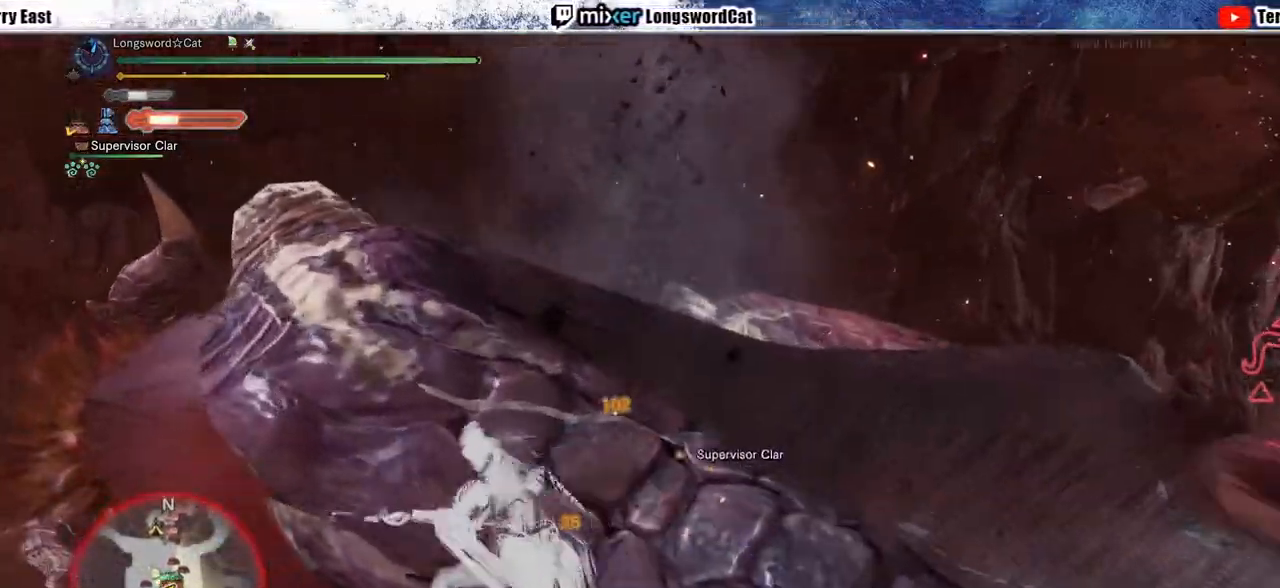
{"buttons": ["TRIANGLE", "R1"], "left_stick": "up-left", "right_stick": "center", "events": [[467, "left_stick", "up-left"]]}
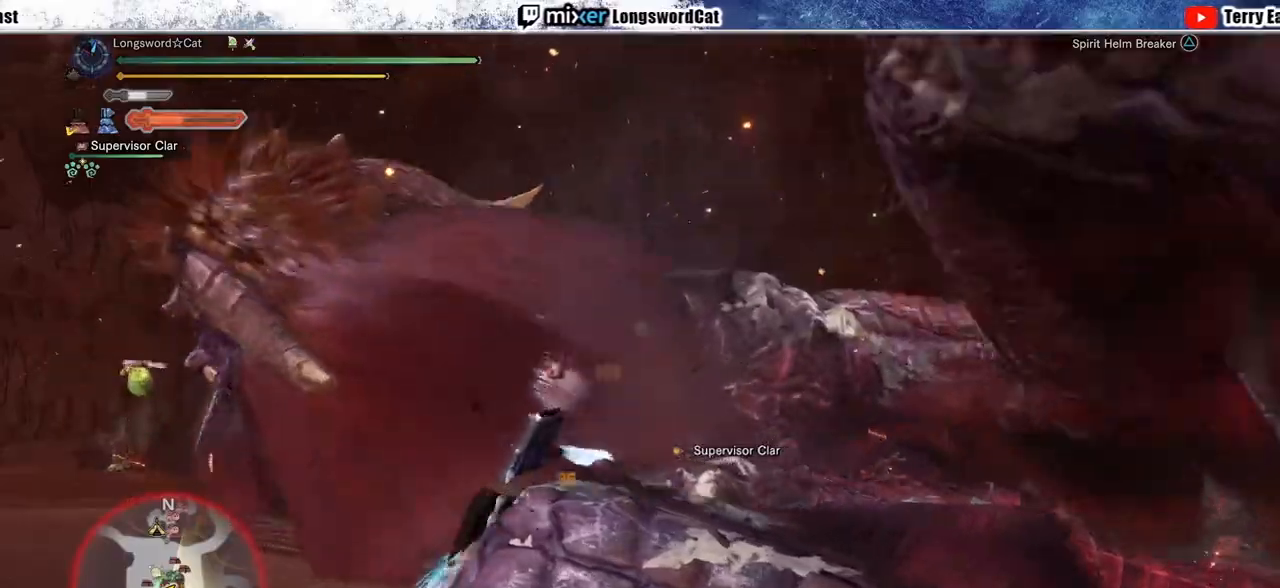
{"buttons": ["TRIANGLE"], "left_stick": "center", "right_stick": "center", "events": [[433, "left_stick", "center"], [500, "R1", "up"]]}
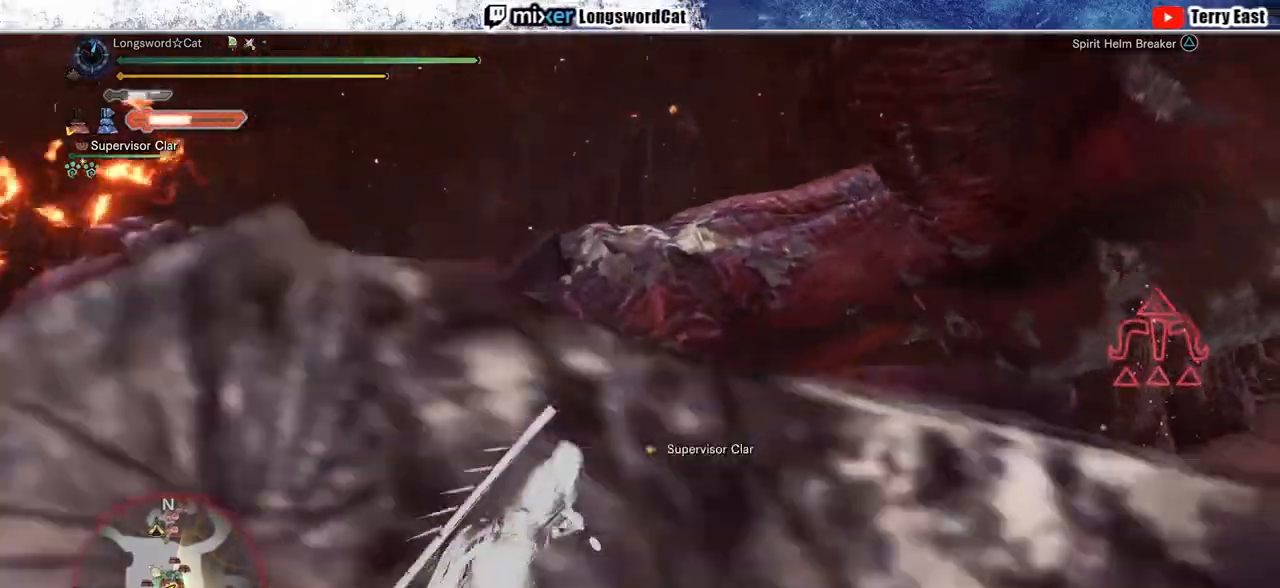
{"buttons": [], "left_stick": "up-left", "right_stick": "center", "events": [[17, "TRIANGLE", "up"], [100, "DPAD_LEFT", "down"], [233, "DPAD_LEFT", "up"], [483, "left_stick", "up-left"]]}
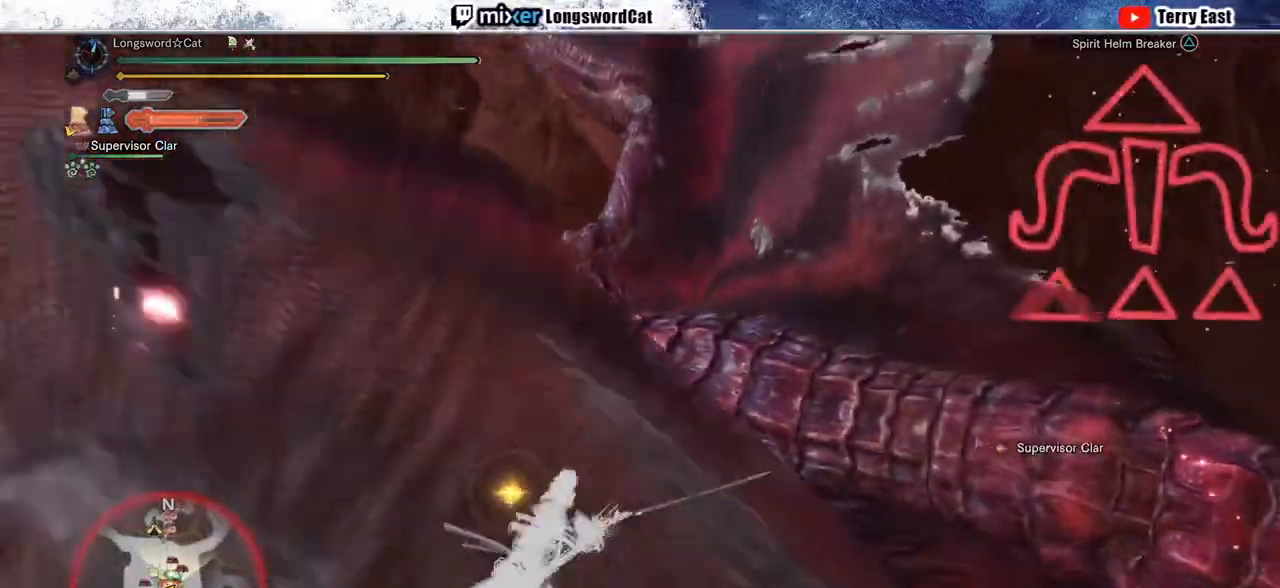
{"buttons": [], "left_stick": "up-left", "right_stick": "center", "events": [[33, "right_stick", "down"], [150, "right_stick", "center"]]}